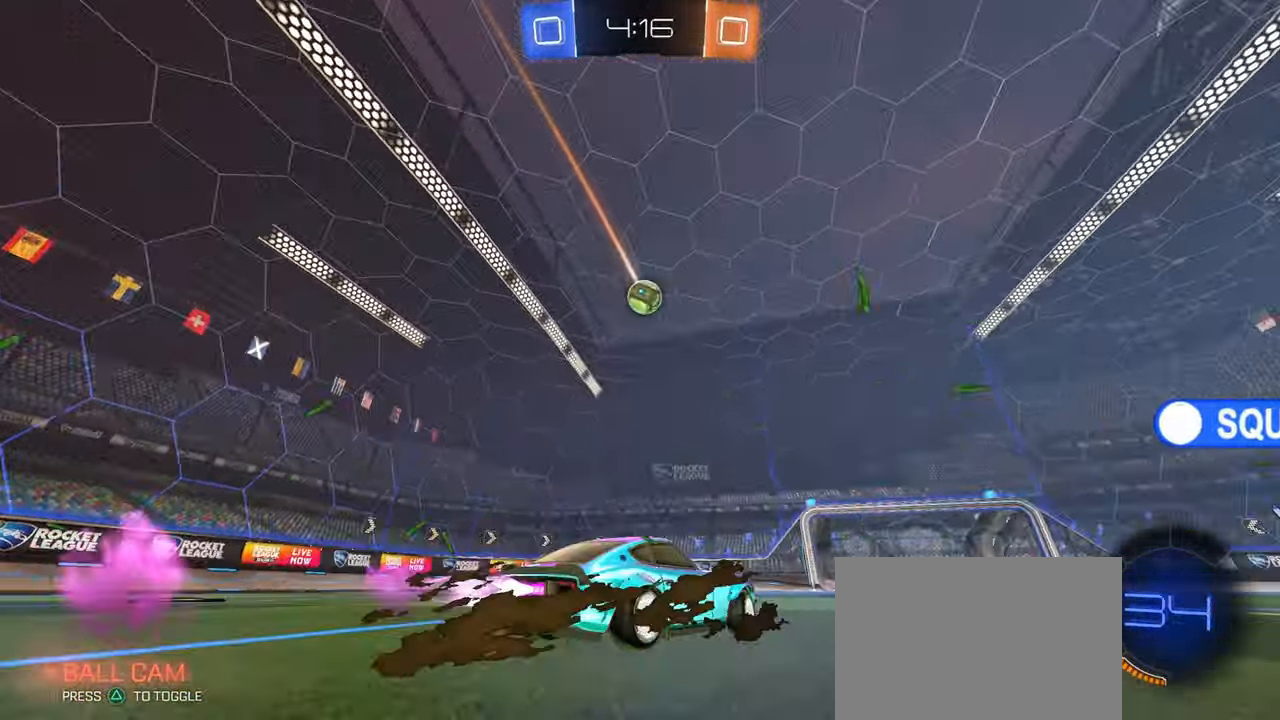
Gameplay with a controller (PlayStation layout); each line is a JSON object with the inputs held at the frame after it. "events" lists button and stick changes between this image and that frame as [ms after this image, input, new state], when the widget could be followed in between. Not read: R1.
{"buttons": ["R2"], "left_stick": "right", "right_stick": "center", "events": [[183, "left_stick", "center"], [483, "left_stick", "right"]]}
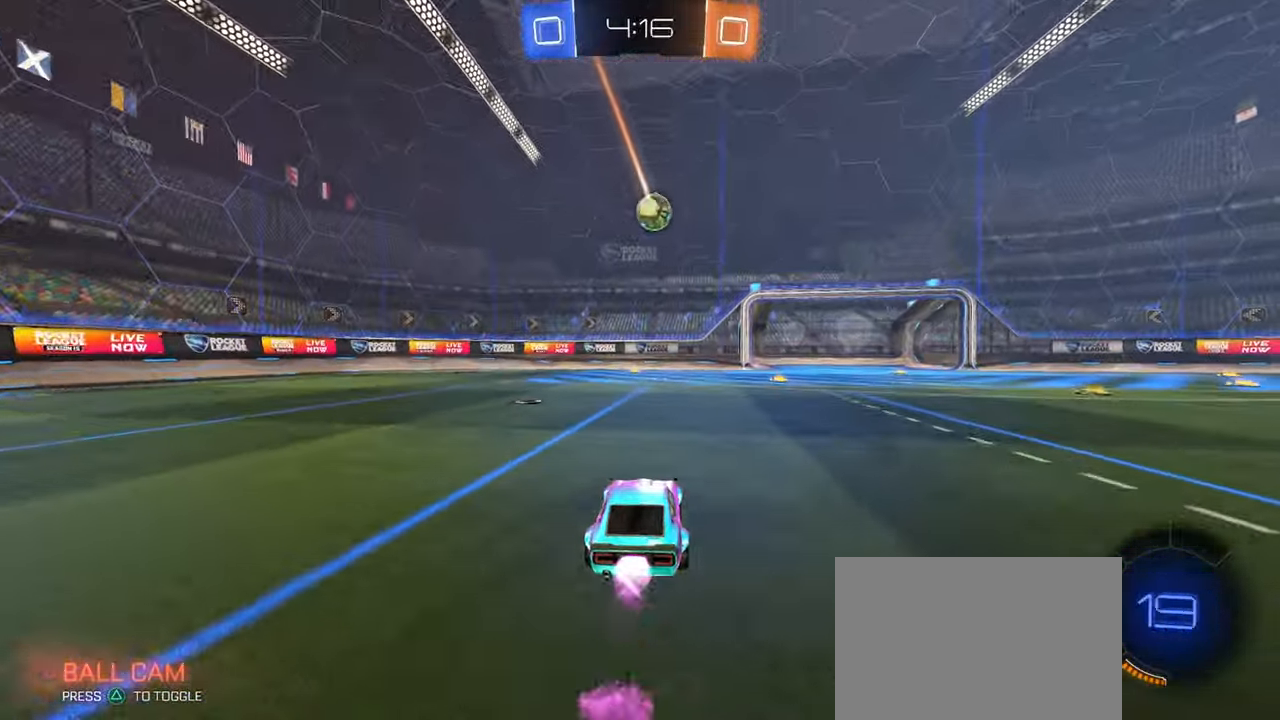
{"buttons": ["CROSS", "L2", "R2"], "left_stick": "down", "right_stick": "center", "events": [[183, "left_stick", "center"], [350, "left_stick", "left"], [383, "R2", "up"], [417, "L2", "down"], [450, "left_stick", "down"], [467, "CROSS", "down"], [500, "R2", "down"]]}
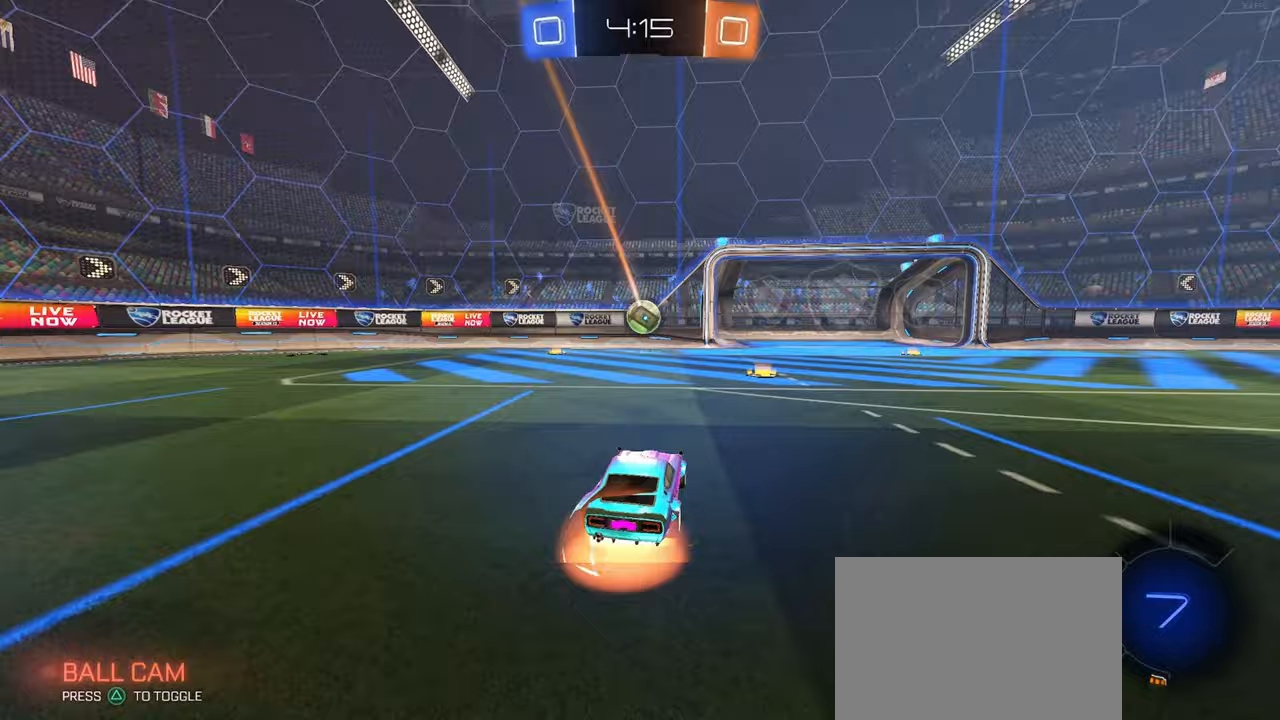
{"buttons": ["R2"], "left_stick": "up", "right_stick": "center", "events": [[167, "L2", "up"], [167, "left_stick", "down-right"], [333, "left_stick", "center"], [383, "CROSS", "up"], [417, "left_stick", "up"]]}
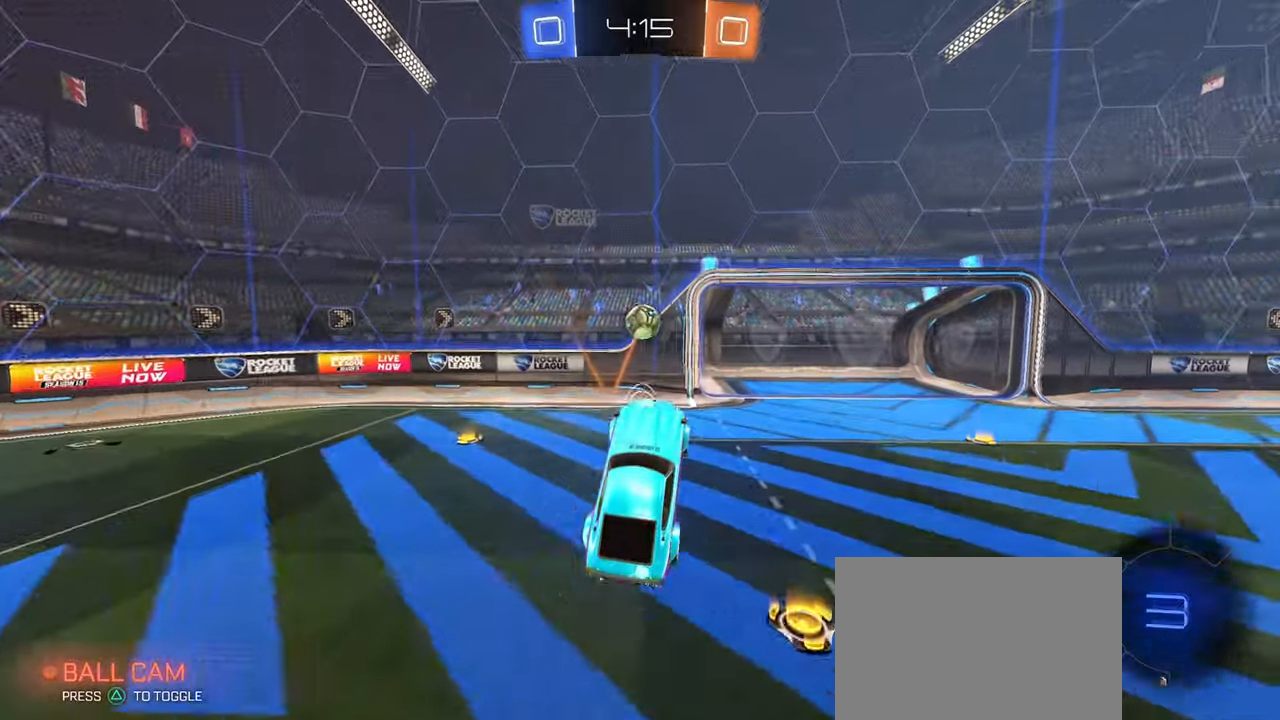
{"buttons": ["R2"], "left_stick": "down-left", "right_stick": "center", "events": [[133, "left_stick", "center"], [233, "left_stick", "right"], [283, "left_stick", "up-left"], [383, "left_stick", "down-left"]]}
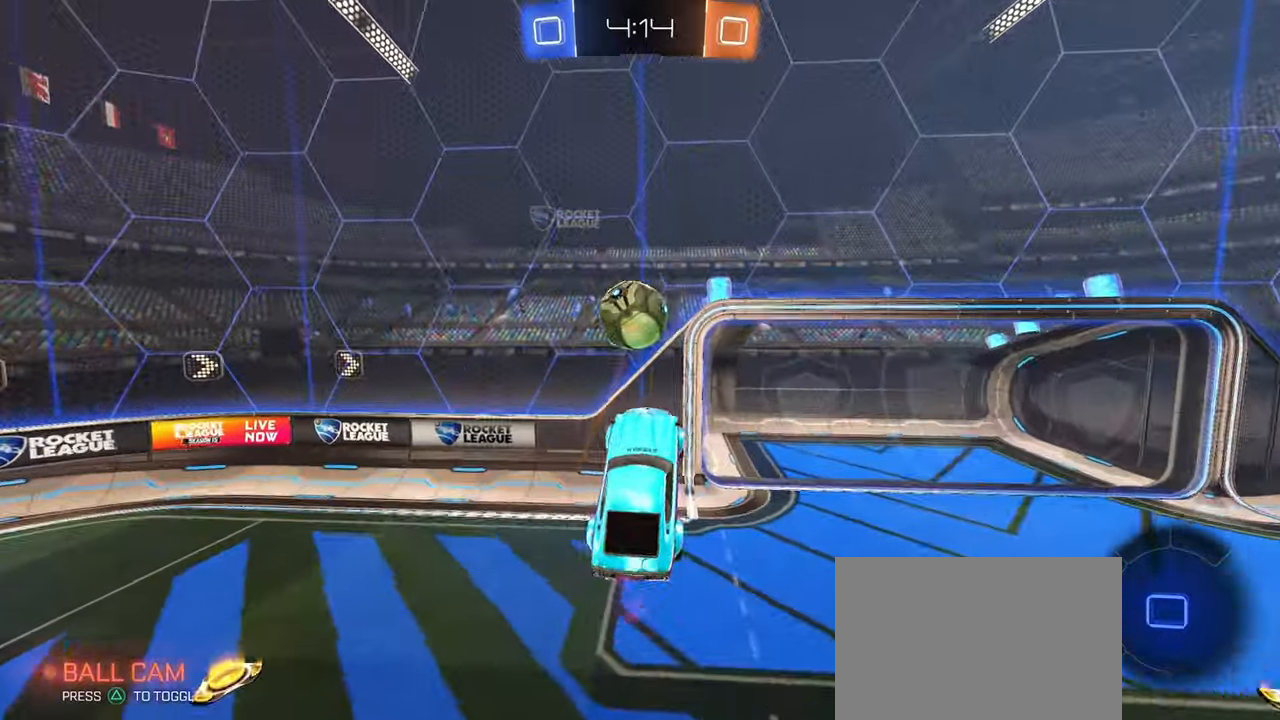
{"buttons": ["R2"], "left_stick": "down-left", "right_stick": "center", "events": [[50, "R2", "up"], [100, "left_stick", "up-left"], [133, "R2", "down"], [383, "left_stick", "center"], [500, "left_stick", "down-left"]]}
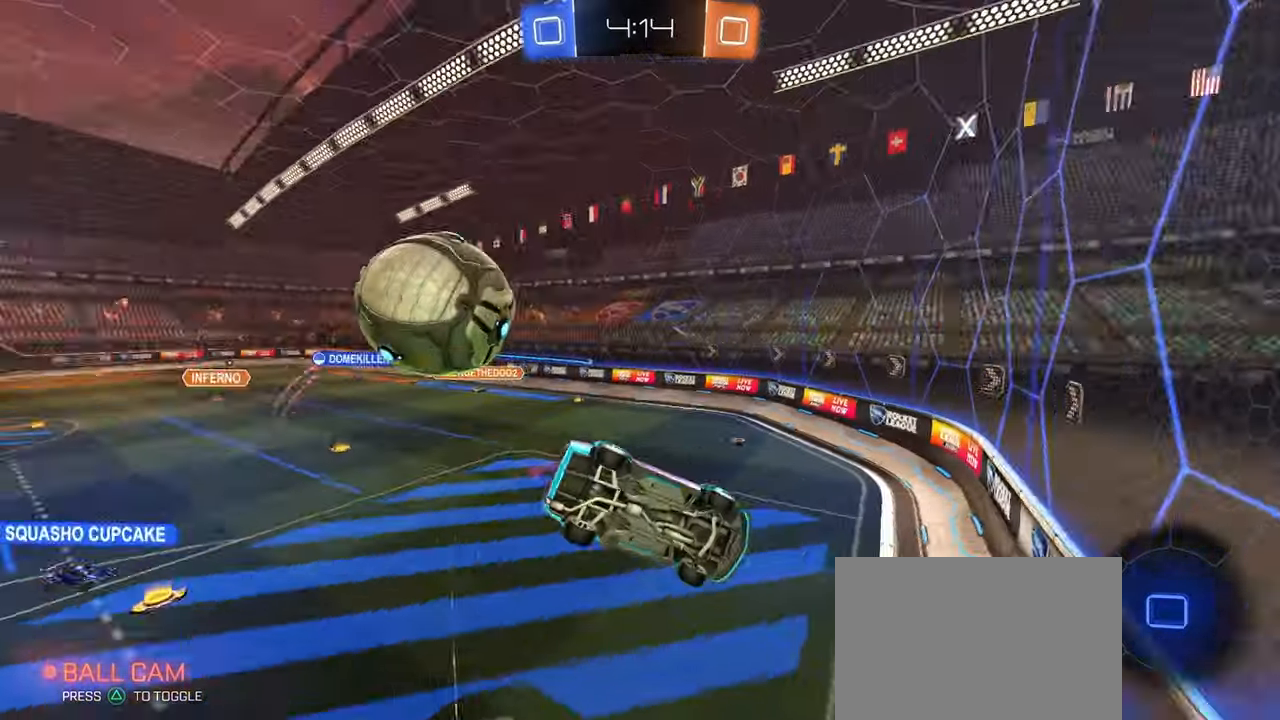
{"buttons": ["R2"], "left_stick": "down-left", "right_stick": "center", "events": [[200, "left_stick", "left"], [467, "left_stick", "down-left"]]}
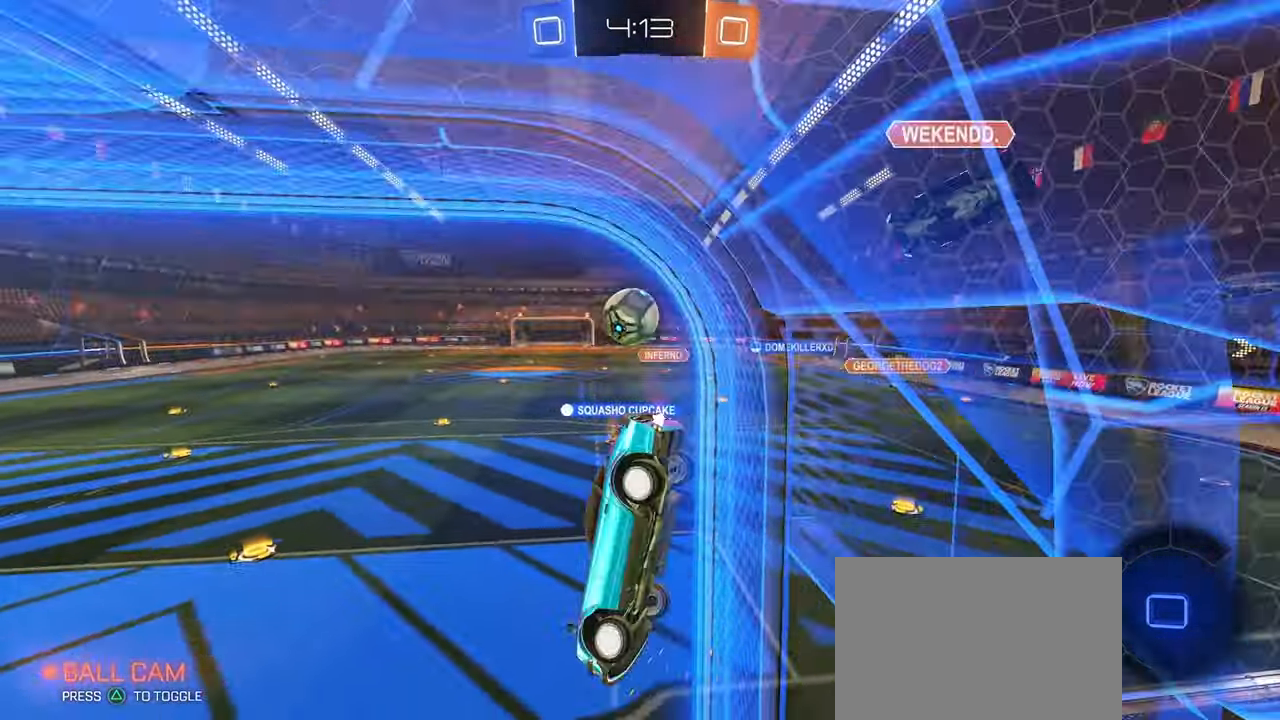
{"buttons": ["R2"], "left_stick": "right", "right_stick": "center", "events": [[17, "left_stick", "down"], [67, "left_stick", "down-left"], [100, "SQUARE", "down"], [350, "SQUARE", "up"], [367, "left_stick", "center"], [417, "left_stick", "right"]]}
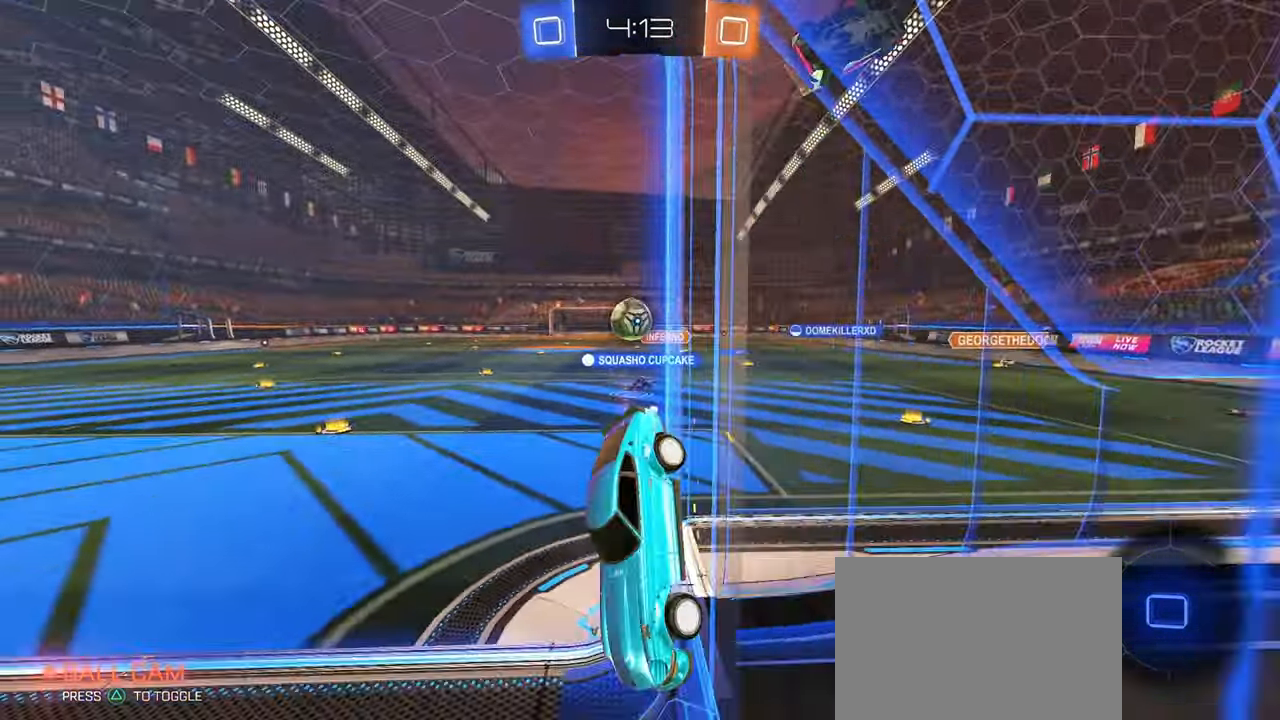
{"buttons": ["R2"], "left_stick": "right", "right_stick": "center", "events": []}
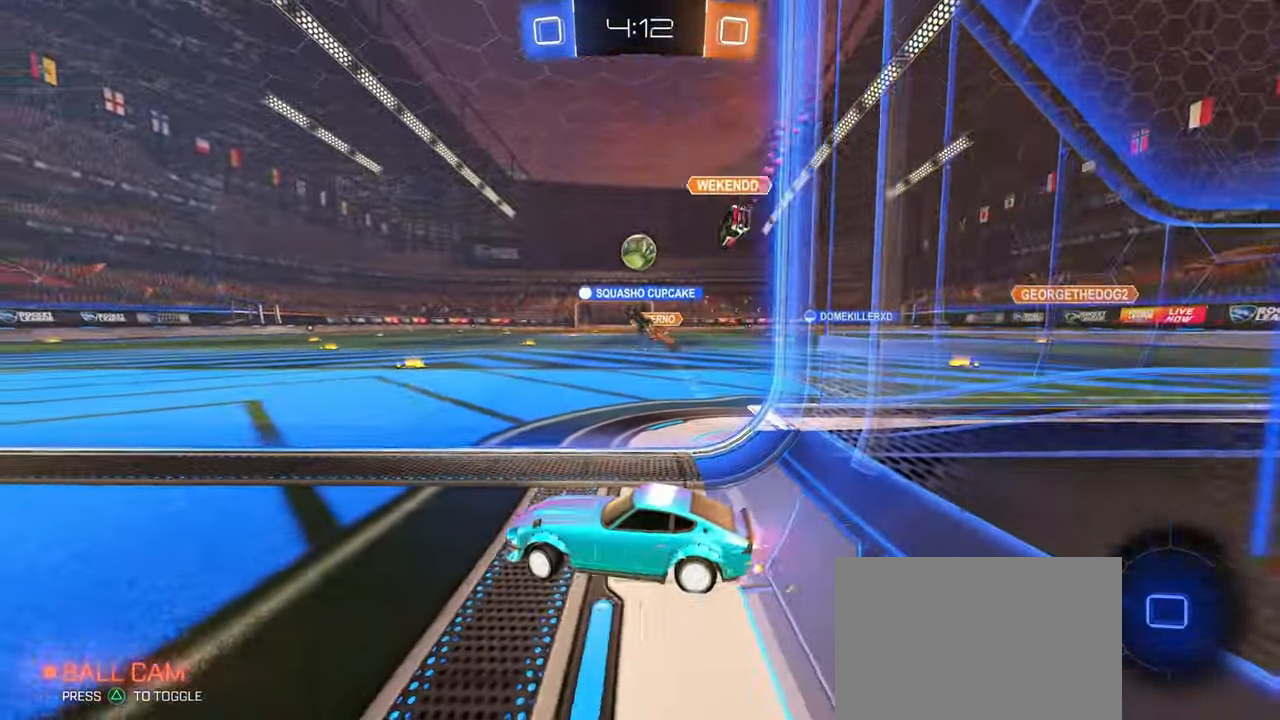
{"buttons": [], "left_stick": "left", "right_stick": "center", "events": [[267, "left_stick", "left"], [400, "R2", "up"]]}
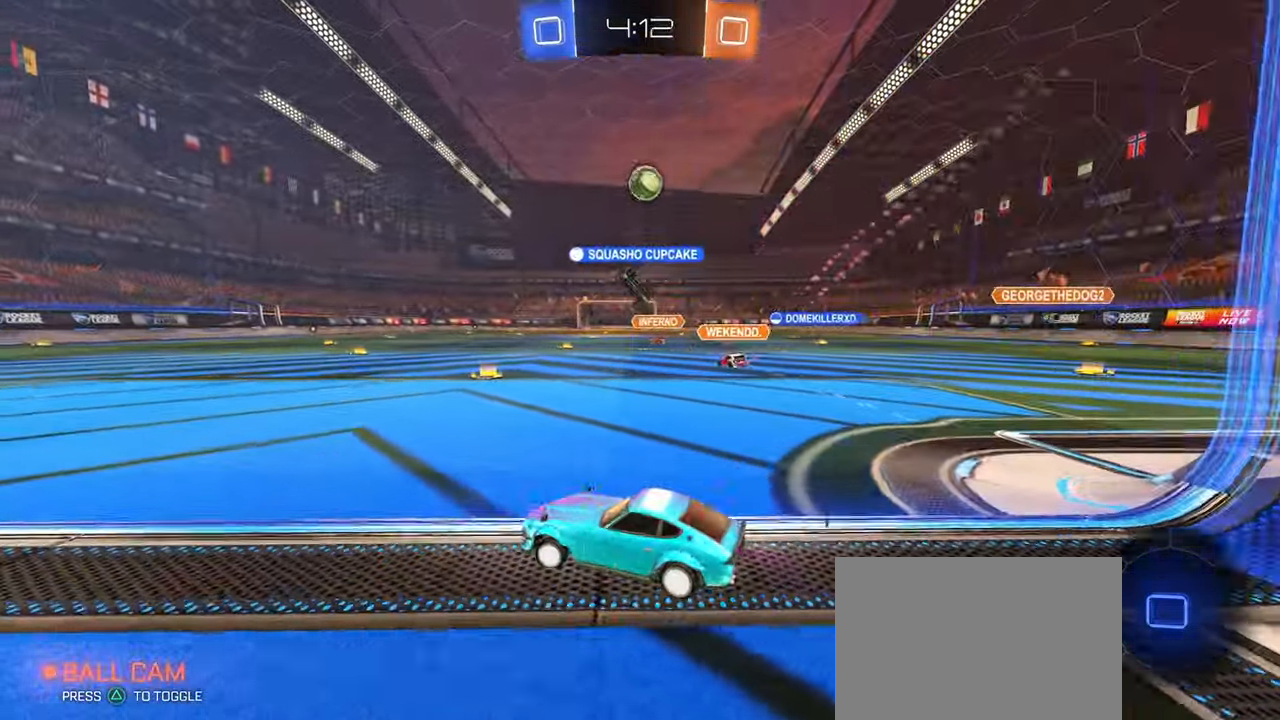
{"buttons": ["L2"], "left_stick": "center", "right_stick": "center", "events": [[100, "L2", "down"], [333, "left_stick", "center"]]}
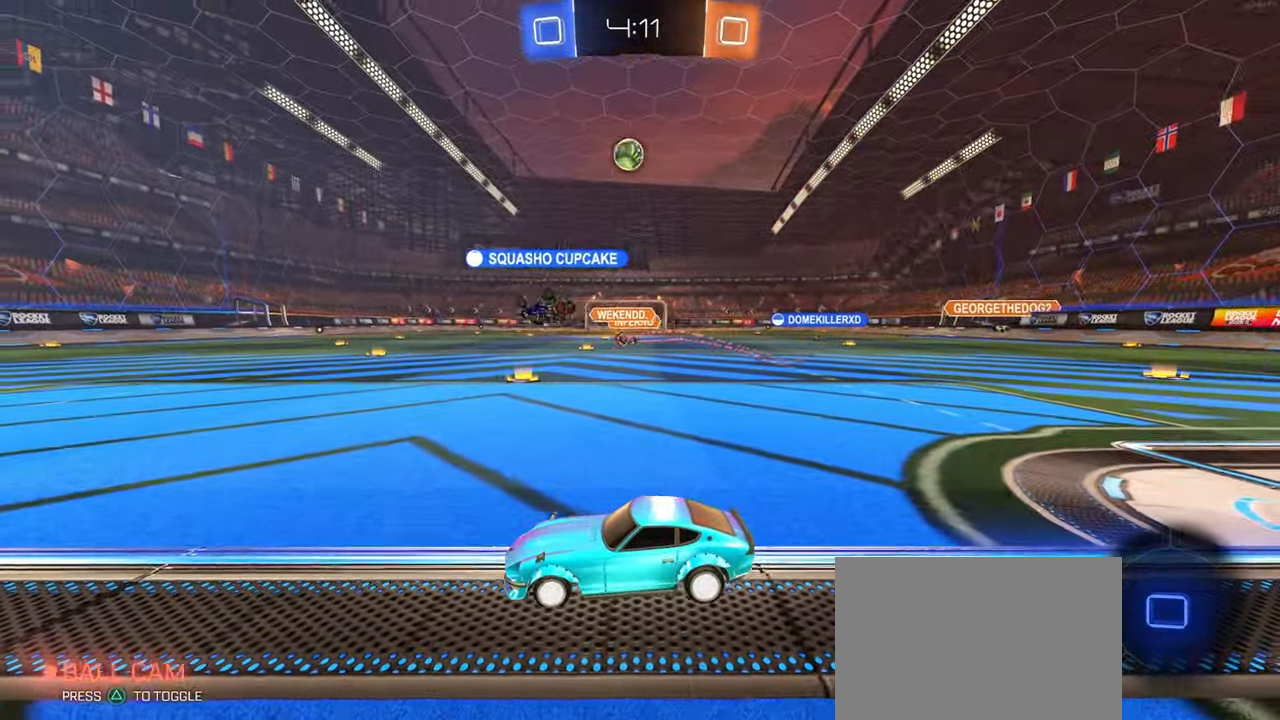
{"buttons": ["R2"], "left_stick": "right", "right_stick": "center", "events": [[117, "L2", "up"], [117, "R2", "down"], [200, "left_stick", "right"]]}
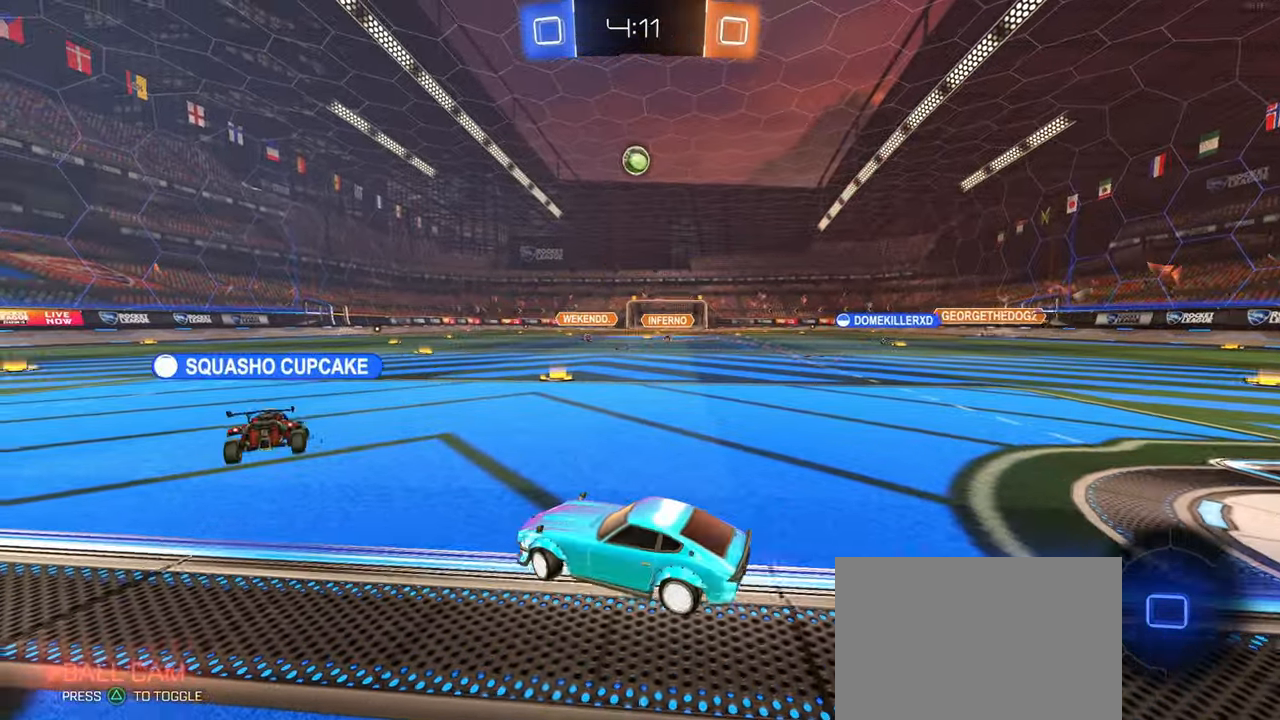
{"buttons": ["R2"], "left_stick": "center", "right_stick": "center", "events": [[467, "left_stick", "center"]]}
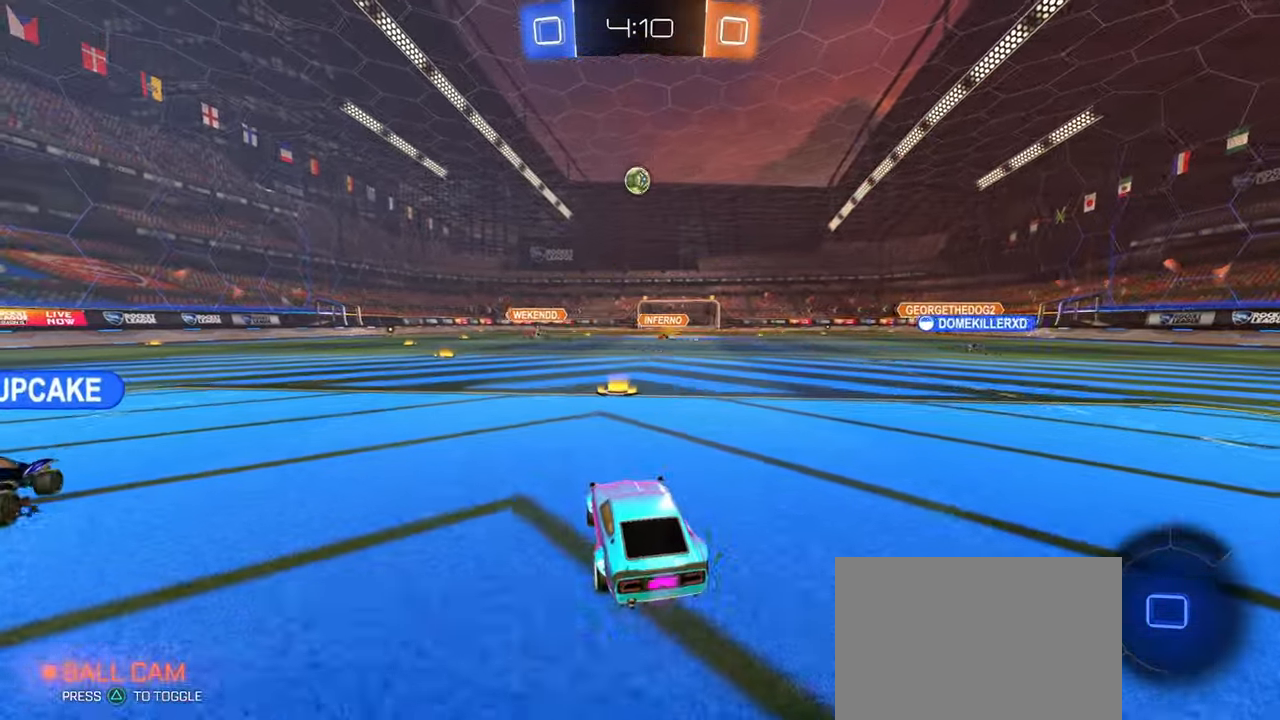
{"buttons": ["R2"], "left_stick": "right", "right_stick": "center", "events": [[250, "left_stick", "right"], [283, "SQUARE", "down"], [483, "SQUARE", "up"]]}
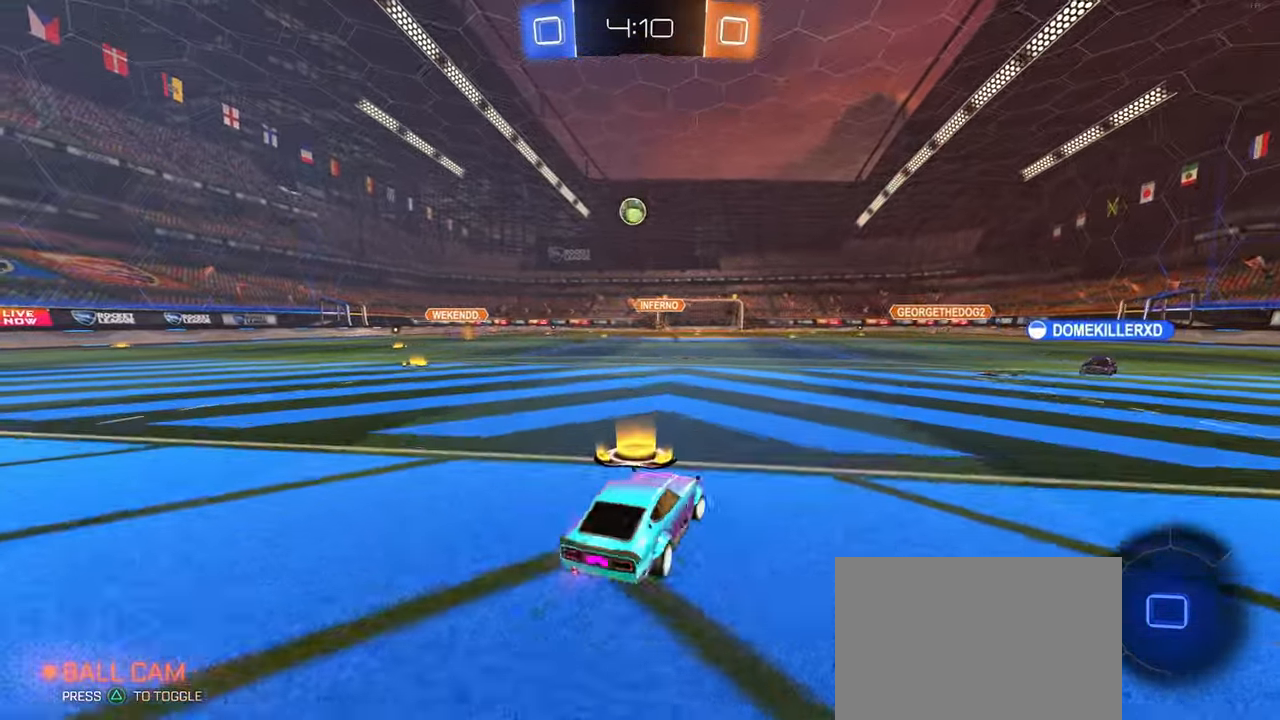
{"buttons": ["R2"], "left_stick": "right", "right_stick": "center", "events": [[317, "SQUARE", "down"], [400, "SQUARE", "up"]]}
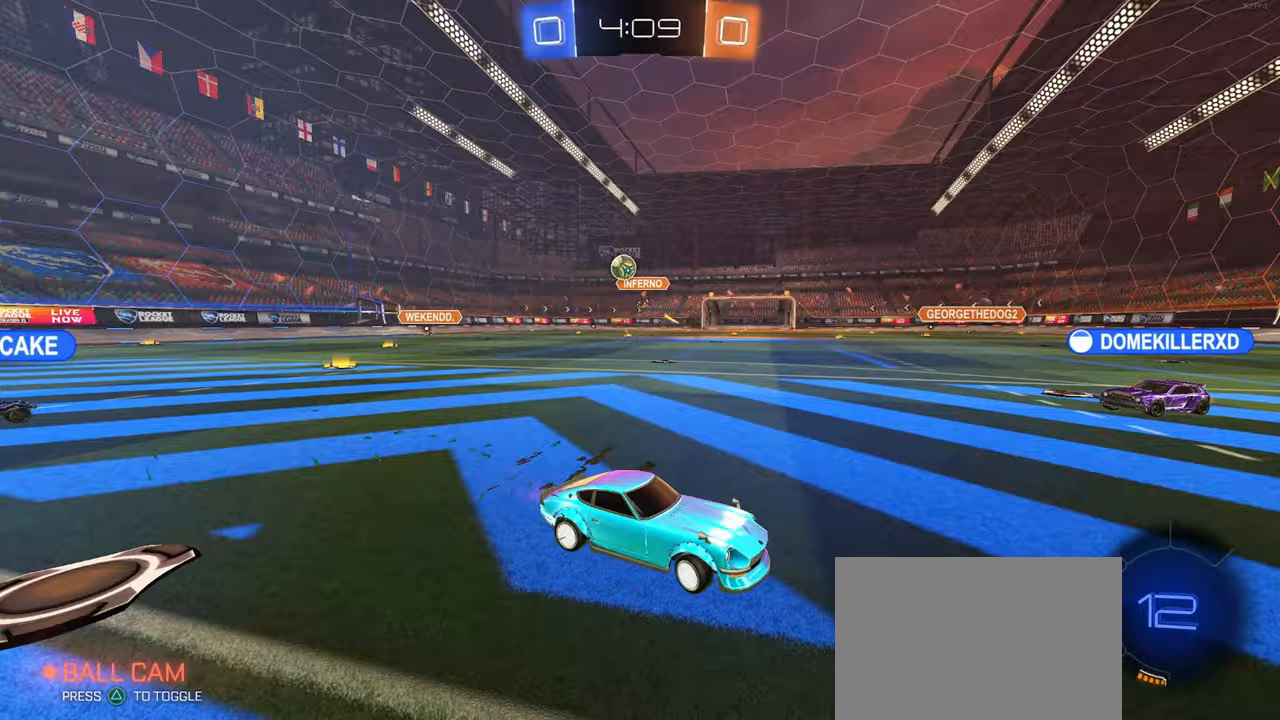
{"buttons": ["R2"], "left_stick": "center", "right_stick": "center", "events": [[333, "left_stick", "center"]]}
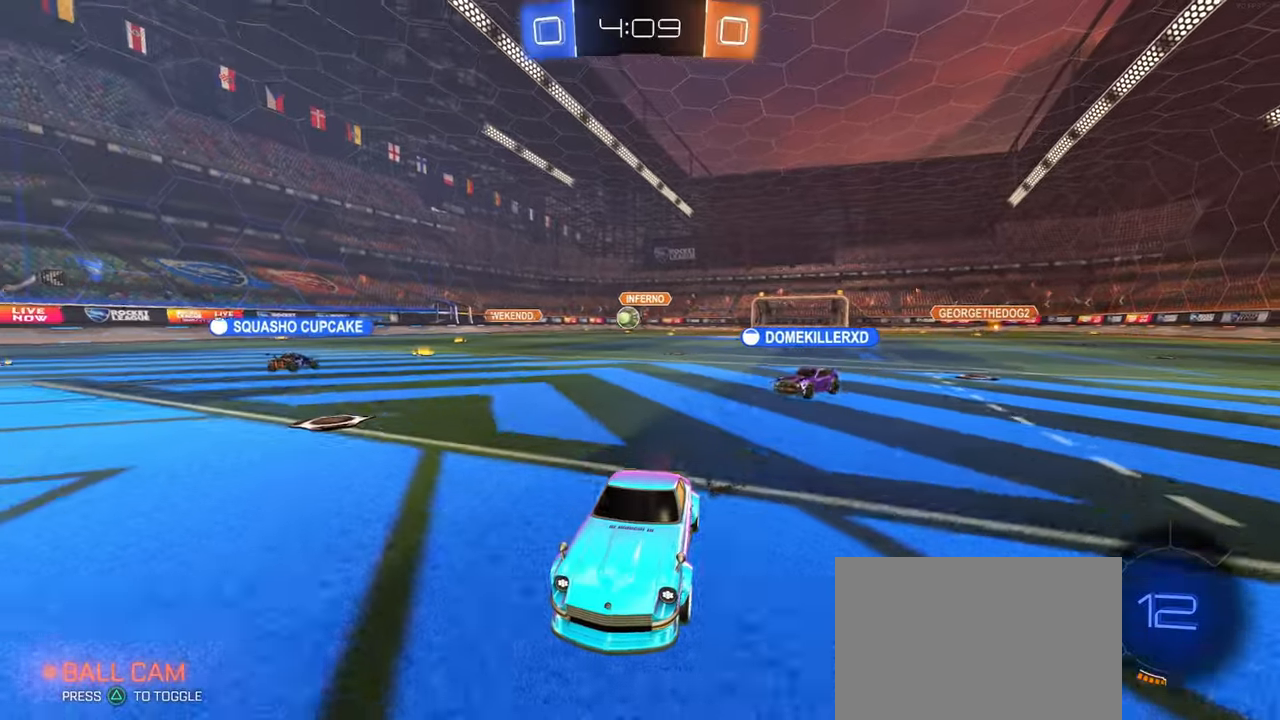
{"buttons": ["R2"], "left_stick": "right", "right_stick": "center", "events": [[117, "left_stick", "left"], [200, "left_stick", "center"], [250, "left_stick", "right"], [283, "SQUARE", "down"], [433, "SQUARE", "up"]]}
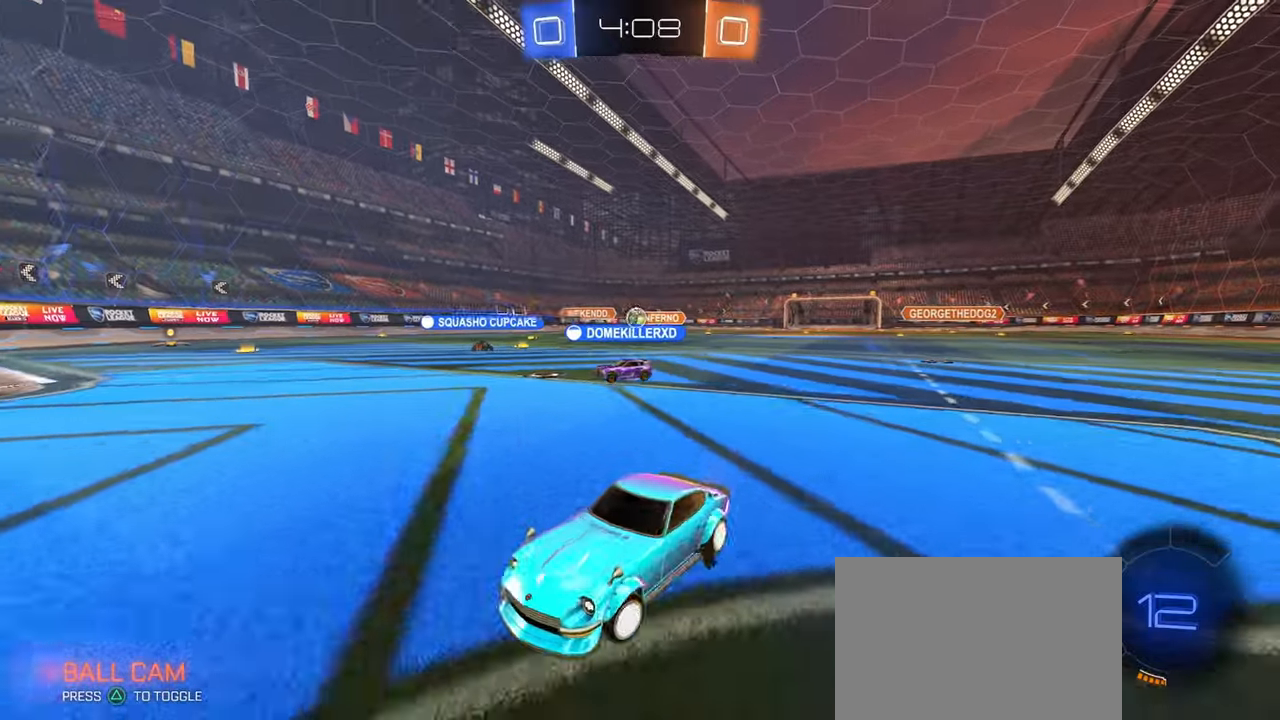
{"buttons": ["R2"], "left_stick": "right", "right_stick": "center", "events": []}
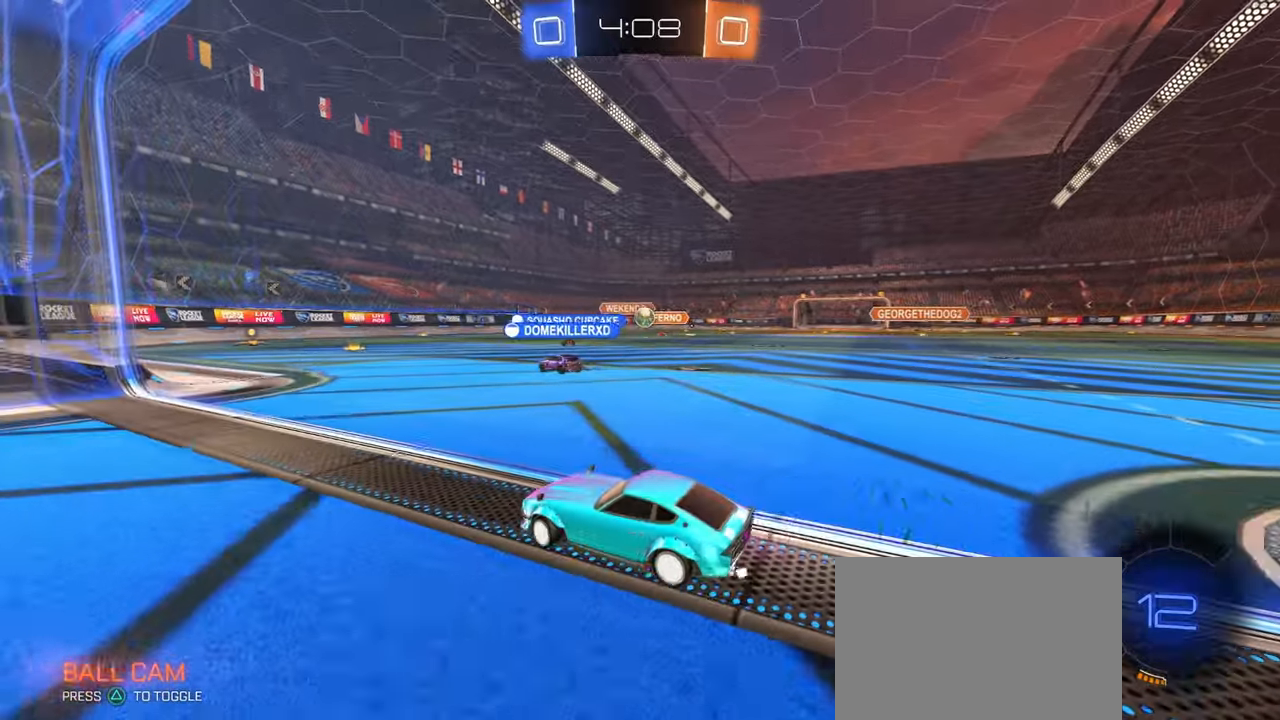
{"buttons": [], "left_stick": "left", "right_stick": "center", "events": [[317, "R2", "up"], [350, "left_stick", "center"], [417, "left_stick", "left"]]}
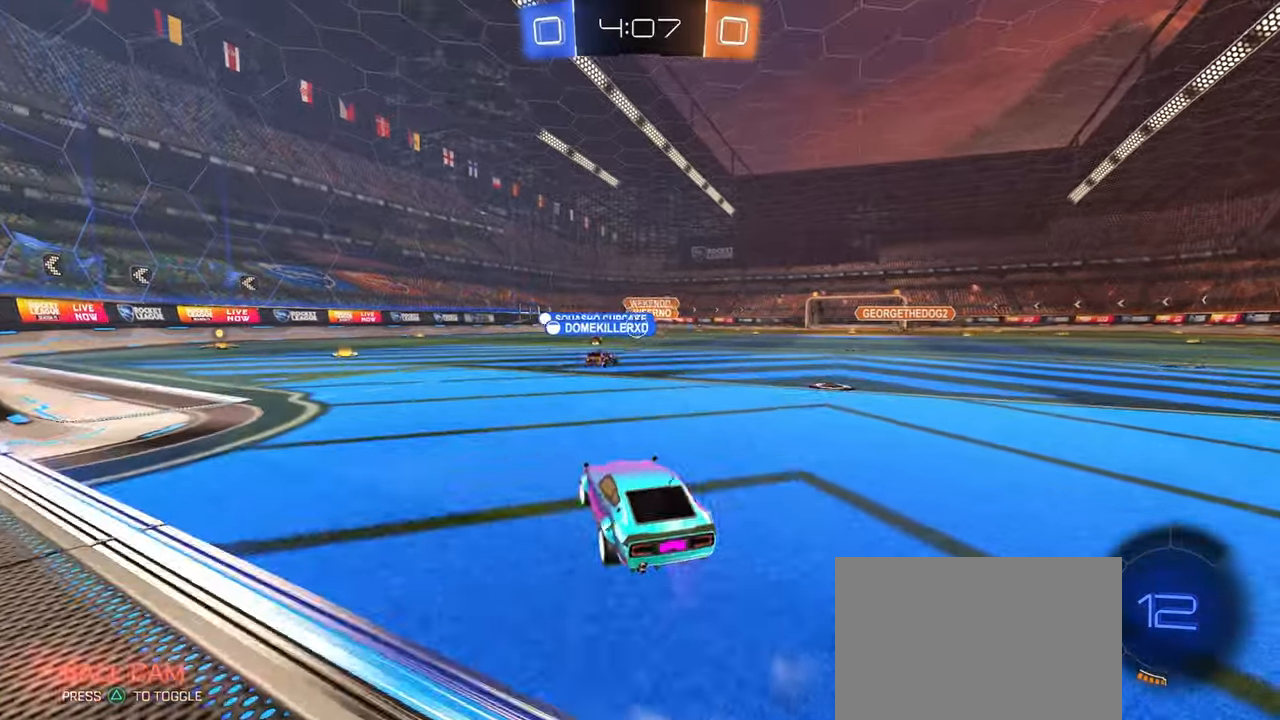
{"buttons": ["R2"], "left_stick": "center", "right_stick": "center", "events": [[17, "R2", "down"], [300, "left_stick", "center"]]}
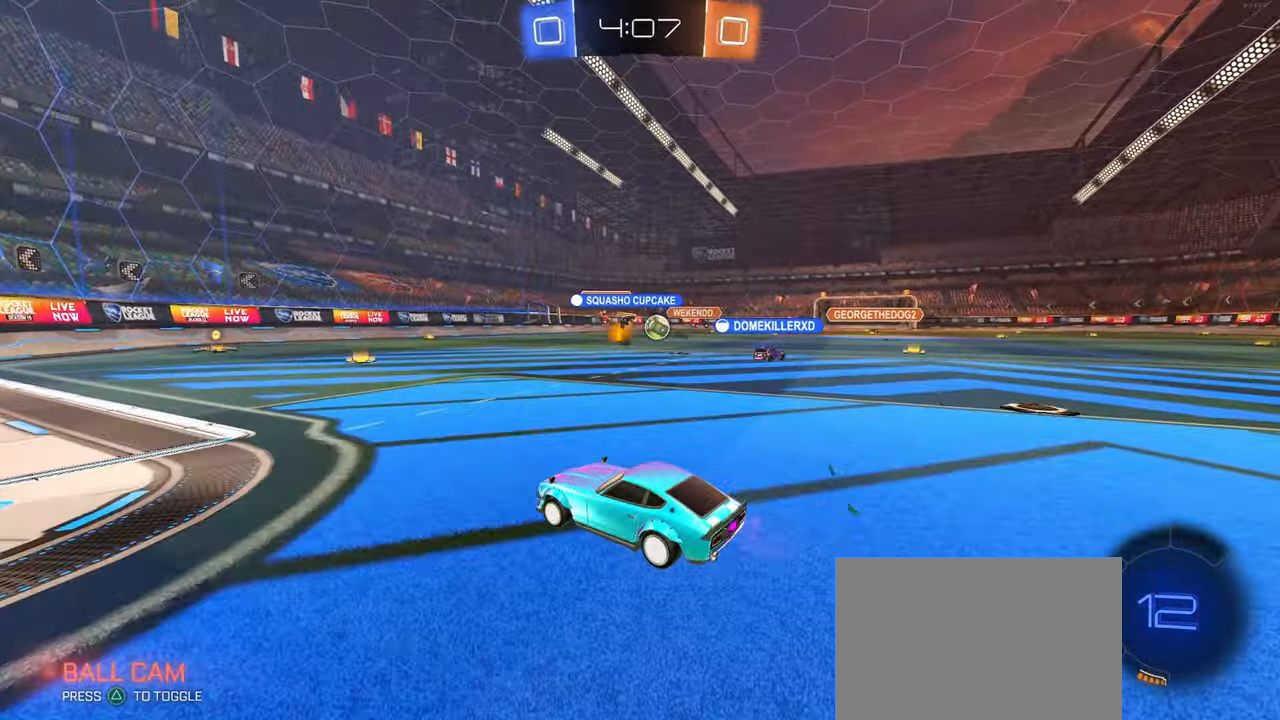
{"buttons": ["R2"], "left_stick": "left", "right_stick": "center", "events": [[17, "left_stick", "right"], [167, "left_stick", "center"], [217, "left_stick", "left"]]}
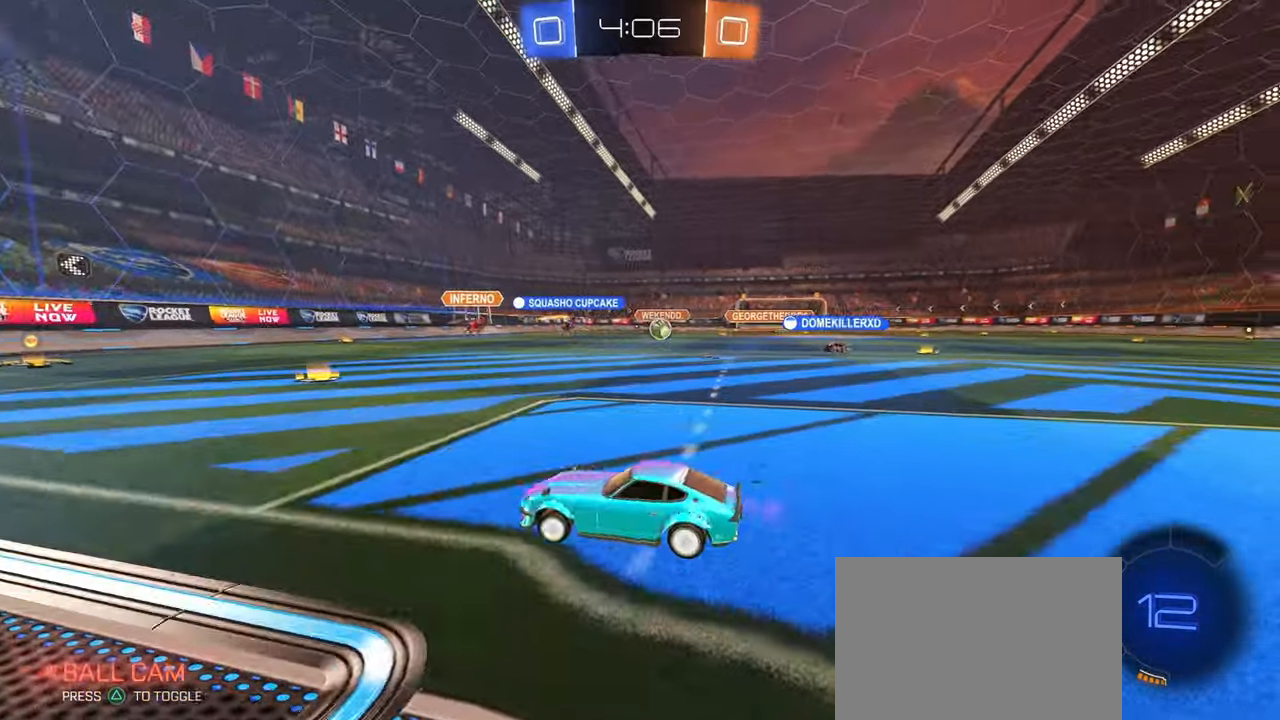
{"buttons": ["R2"], "left_stick": "left", "right_stick": "center", "events": [[33, "SQUARE", "down"], [117, "SQUARE", "up"], [133, "left_stick", "right"], [250, "left_stick", "center"], [300, "left_stick", "left"]]}
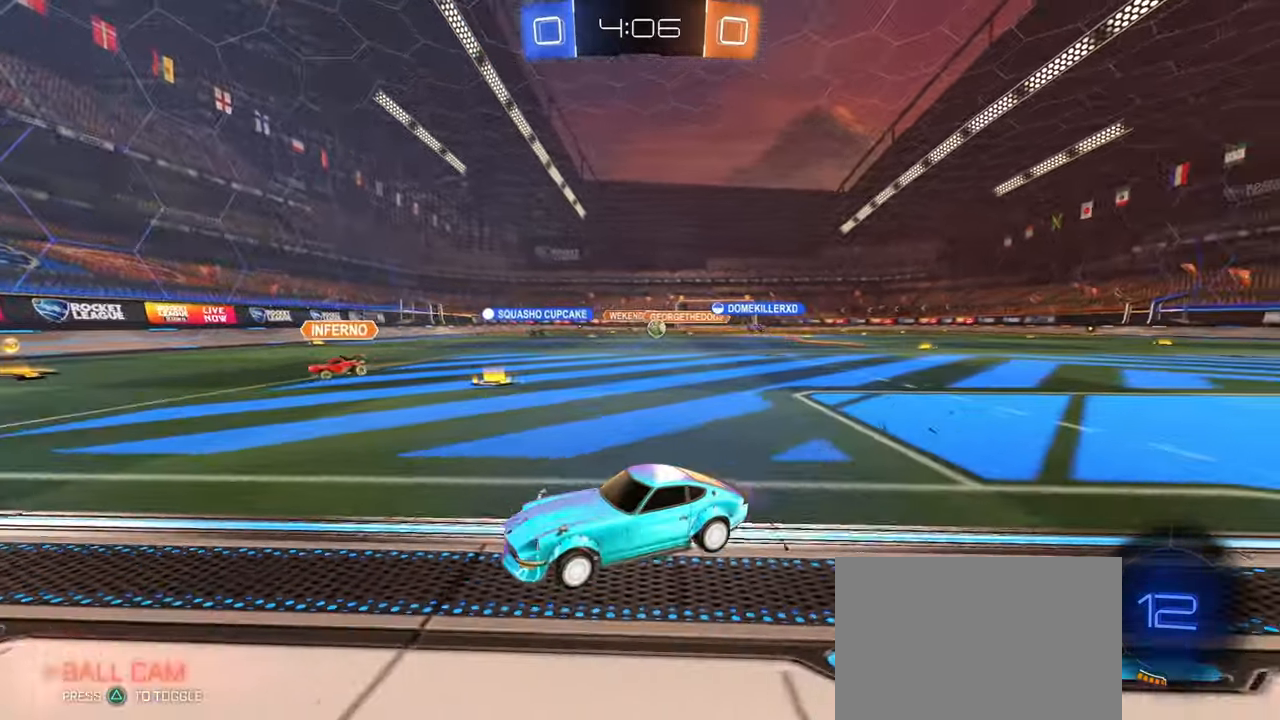
{"buttons": ["R2"], "left_stick": "center", "right_stick": "center", "events": [[117, "SQUARE", "down"], [250, "SQUARE", "up"], [467, "left_stick", "center"]]}
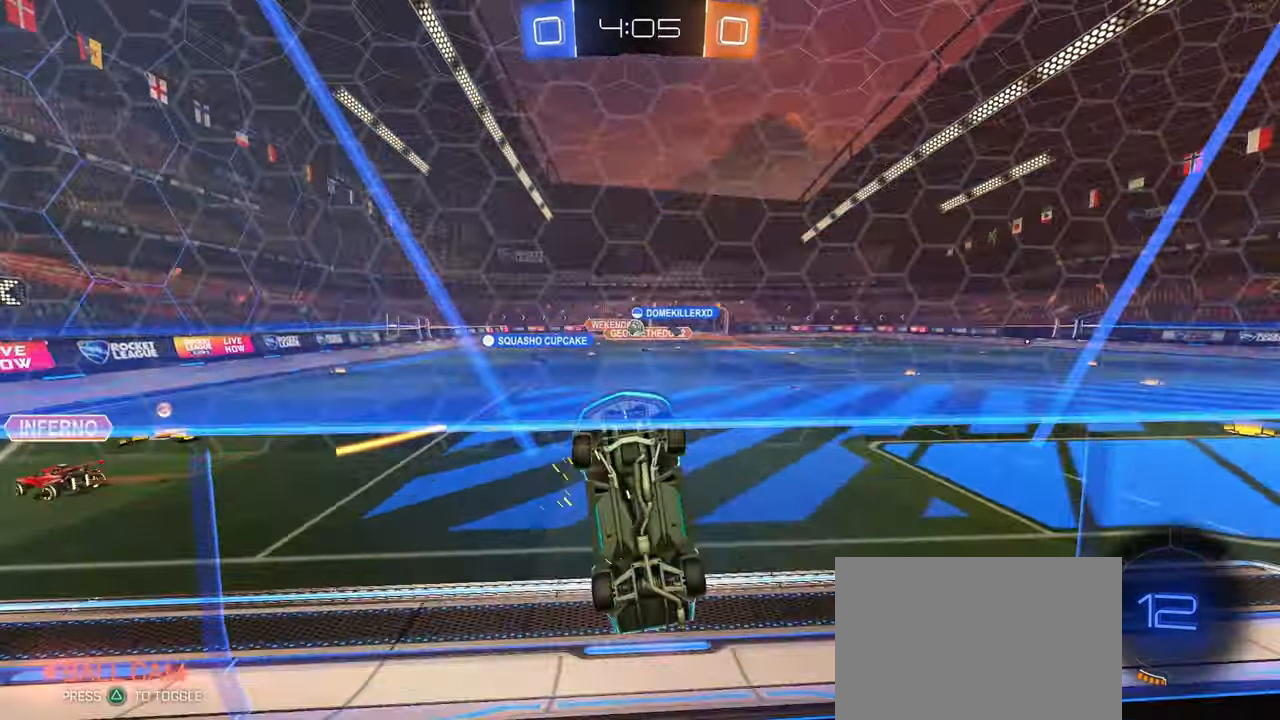
{"buttons": ["R2"], "left_stick": "center", "right_stick": "center", "events": [[100, "left_stick", "right"], [500, "left_stick", "center"]]}
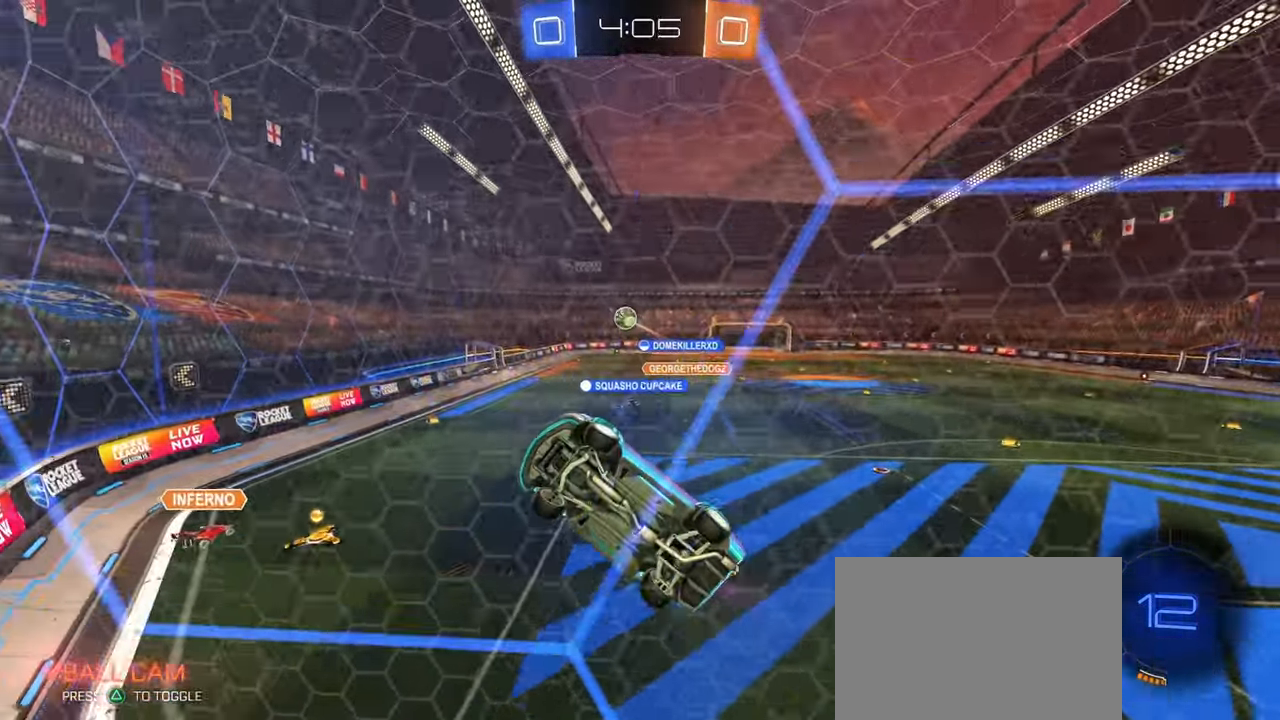
{"buttons": ["SQUARE", "R2"], "left_stick": "right", "right_stick": "center", "events": [[267, "left_stick", "right"], [350, "SQUARE", "down"]]}
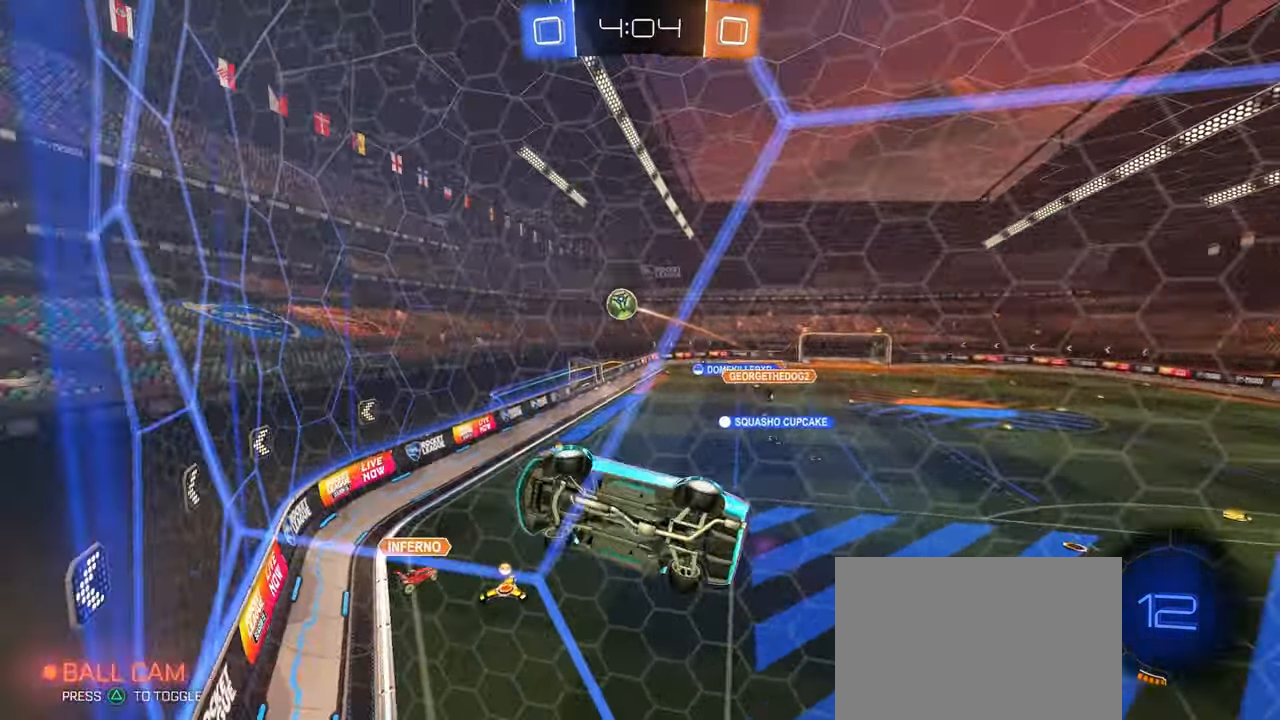
{"buttons": ["R2"], "left_stick": "right", "right_stick": "center", "events": [[150, "SQUARE", "up"]]}